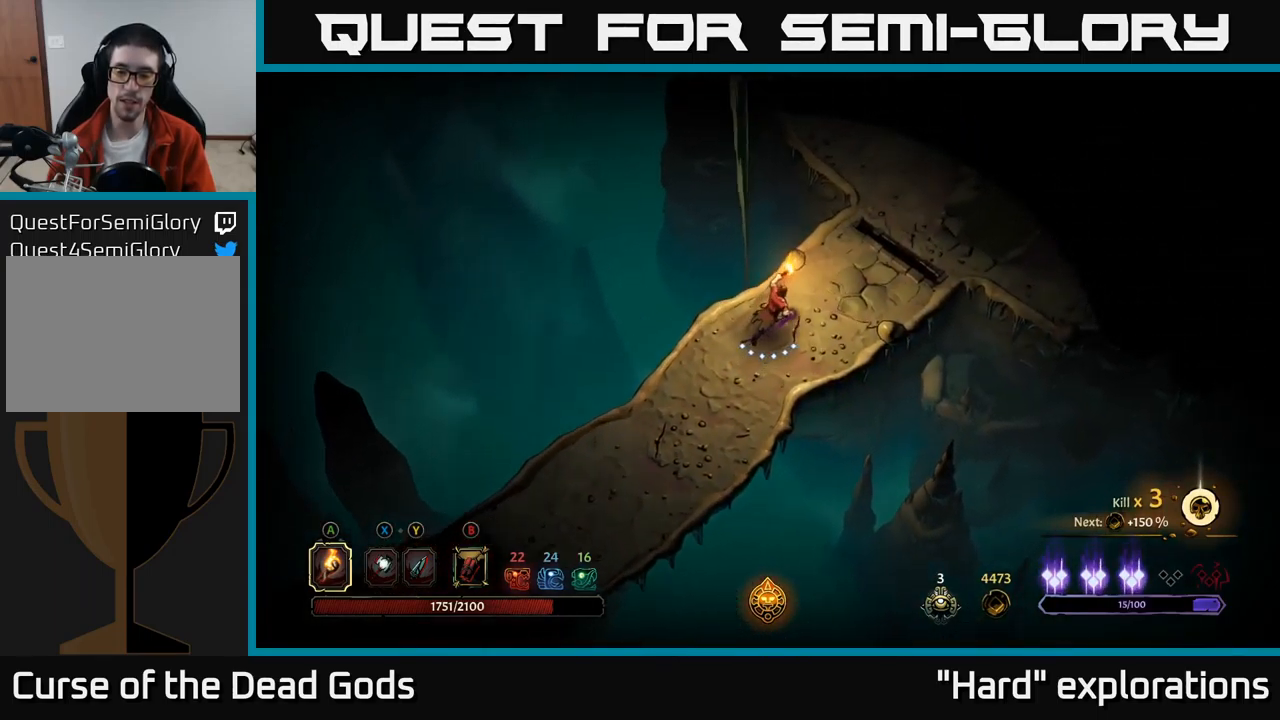
Gameplay with a controller (Xbox layout); each line is a JSON object with the inputs held at the frame after it. "events" lists button and stick changes between this image and that frame as [ms after this image, input, new state], when the widget could be followed in between.
{"buttons": [], "left_stick": "up-right", "right_stick": "center", "events": []}
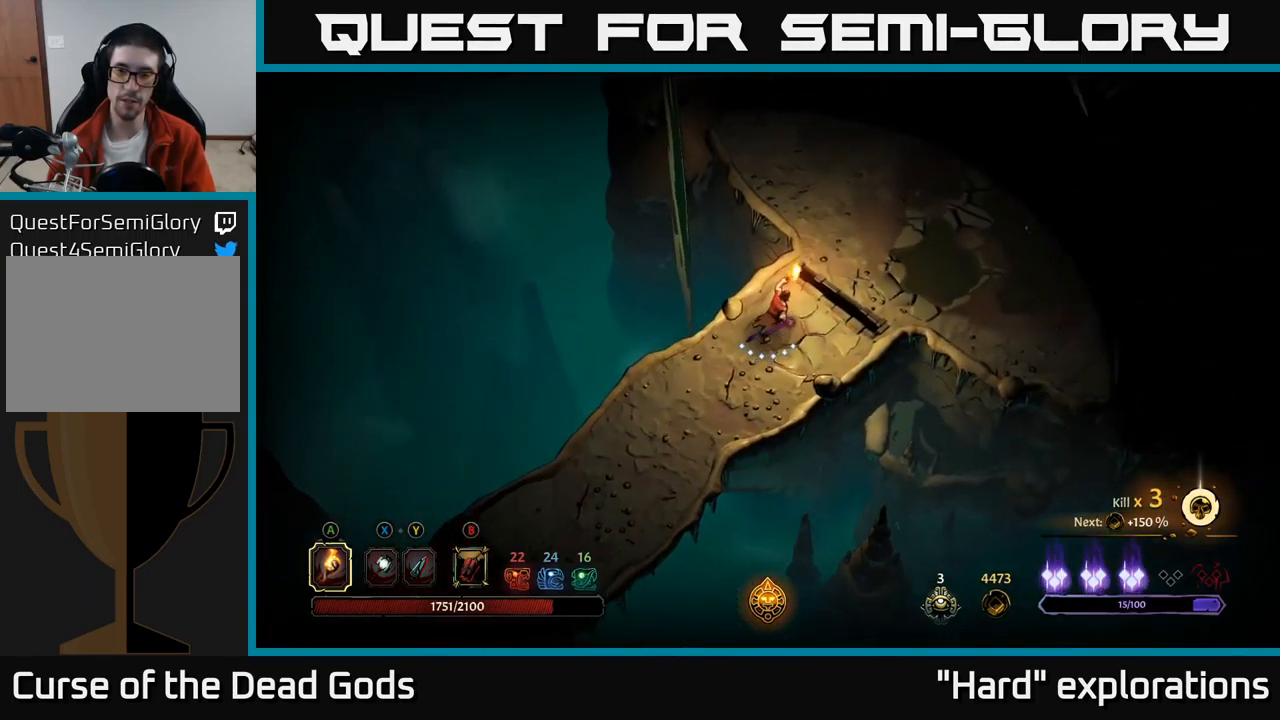
{"buttons": [], "left_stick": "up-right", "right_stick": "center", "events": []}
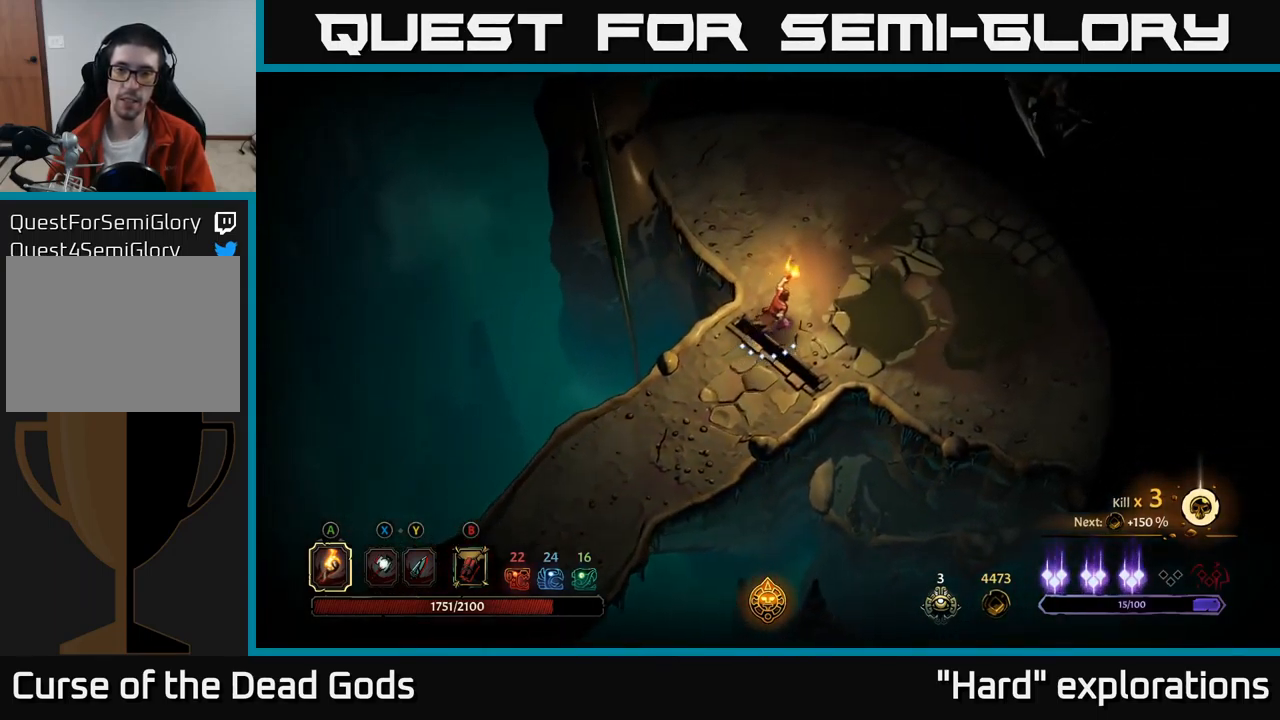
{"buttons": [], "left_stick": "up-right", "right_stick": "center", "events": []}
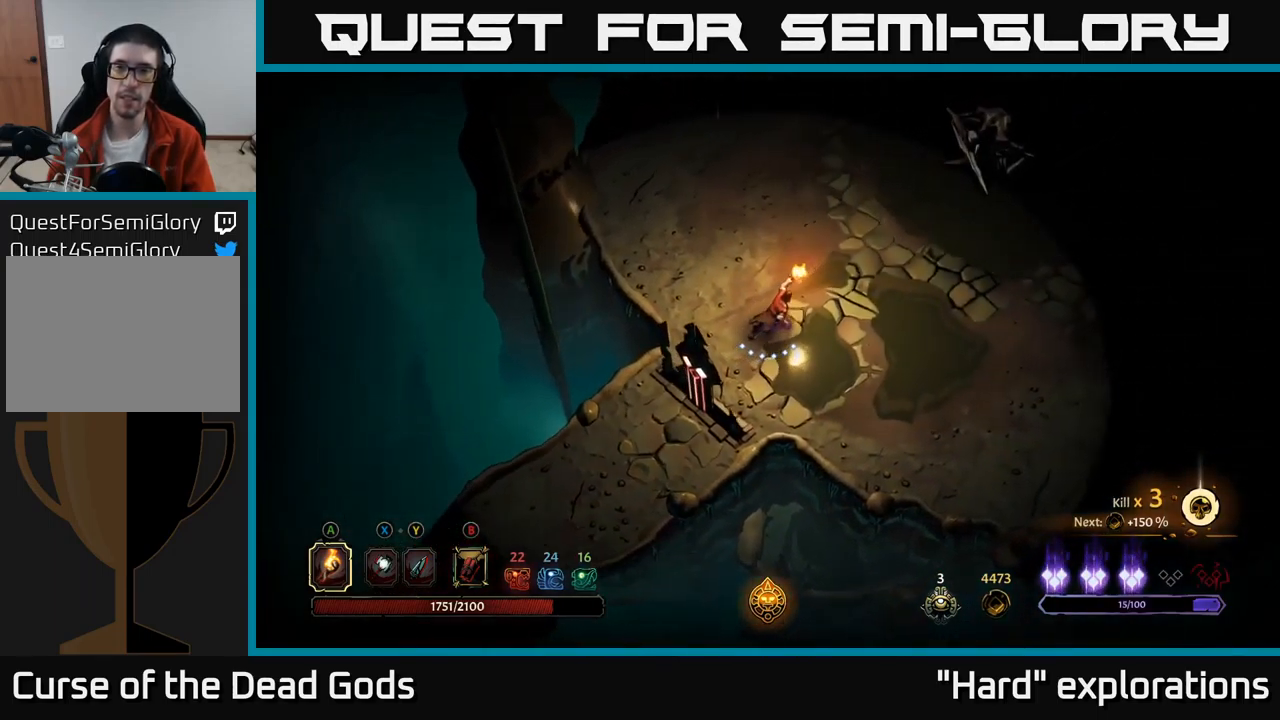
{"buttons": [], "left_stick": "center", "right_stick": "center", "events": [[350, "left_stick", "center"]]}
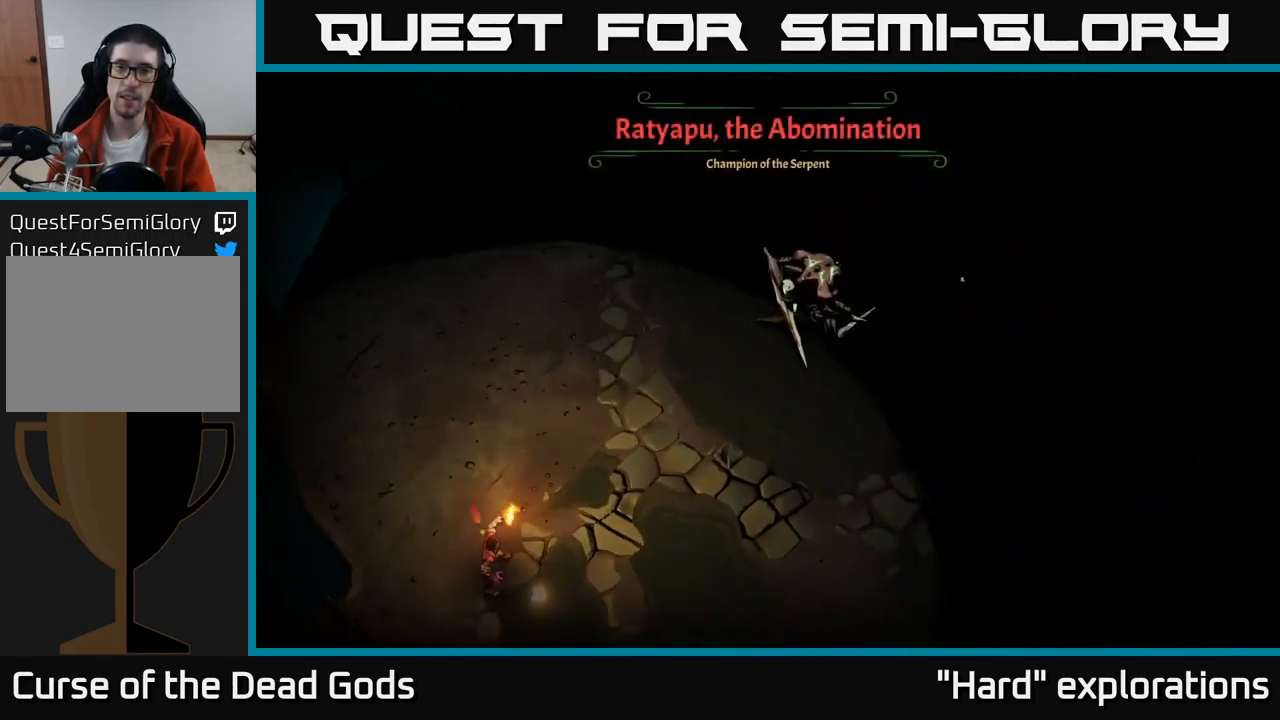
{"buttons": [], "left_stick": "center", "right_stick": "center", "events": []}
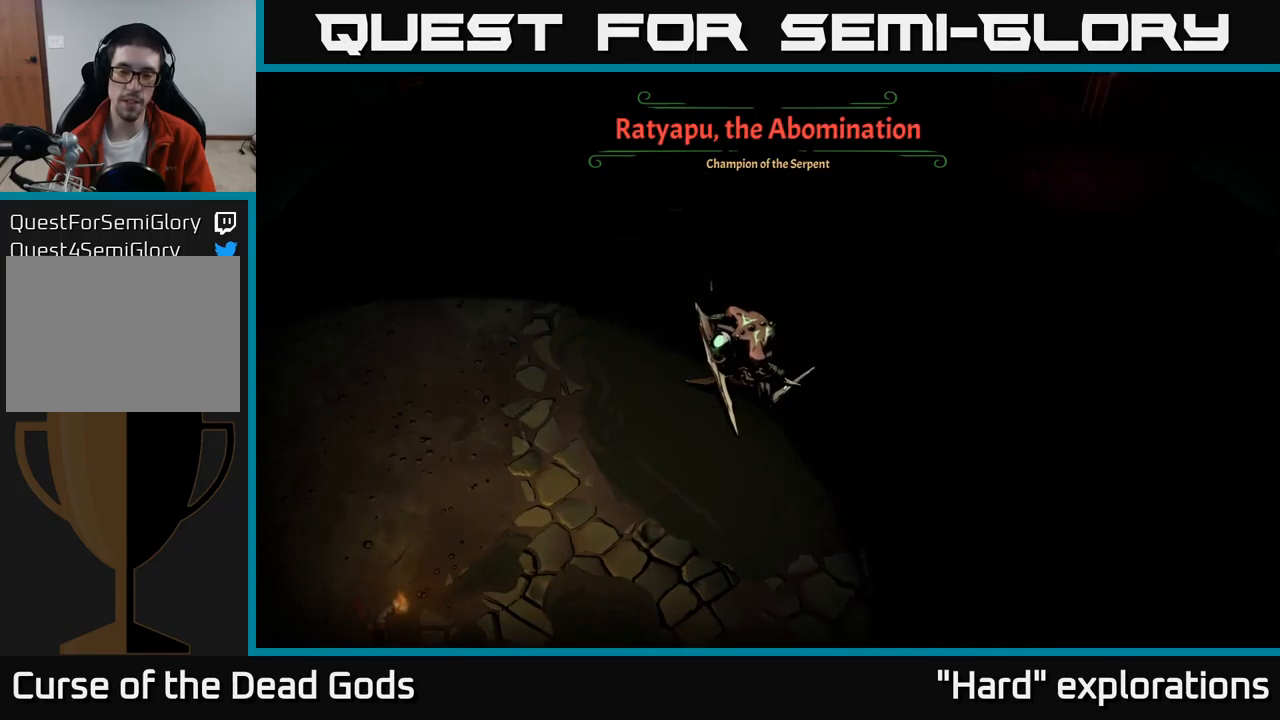
{"buttons": [], "left_stick": "center", "right_stick": "center", "events": []}
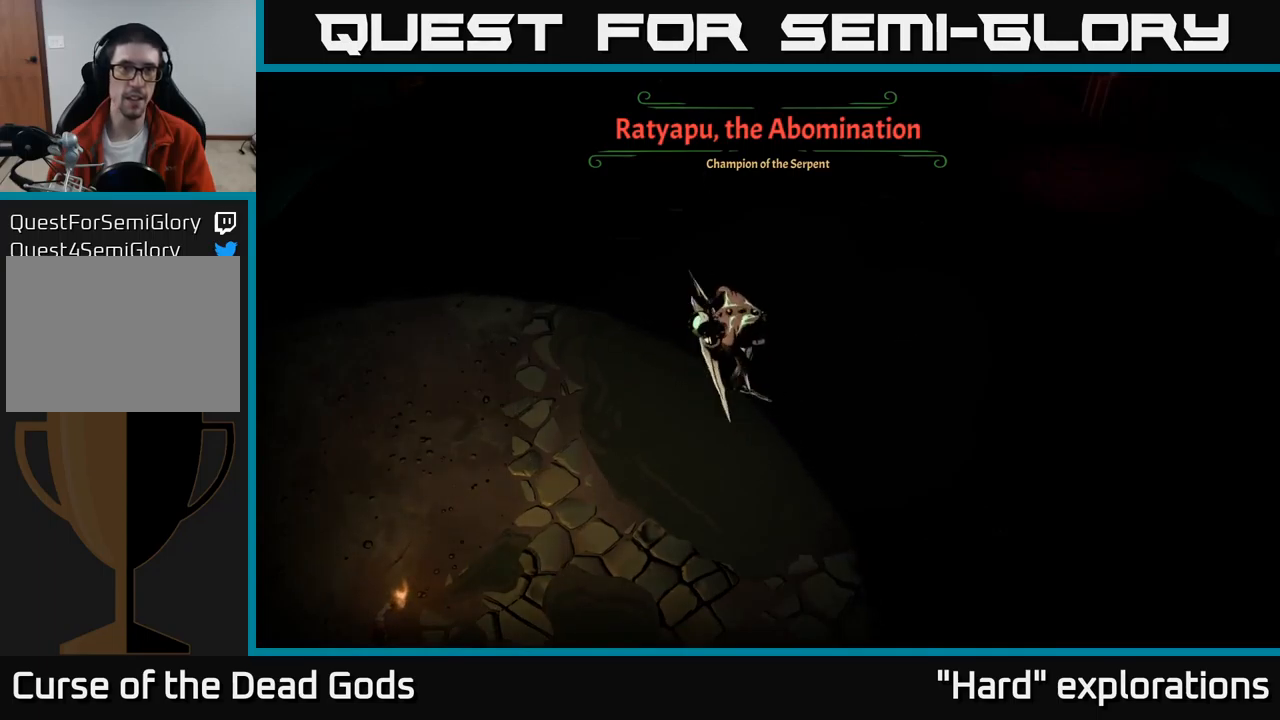
{"buttons": [], "left_stick": "right", "right_stick": "center", "events": [[33, "left_stick", "right"]]}
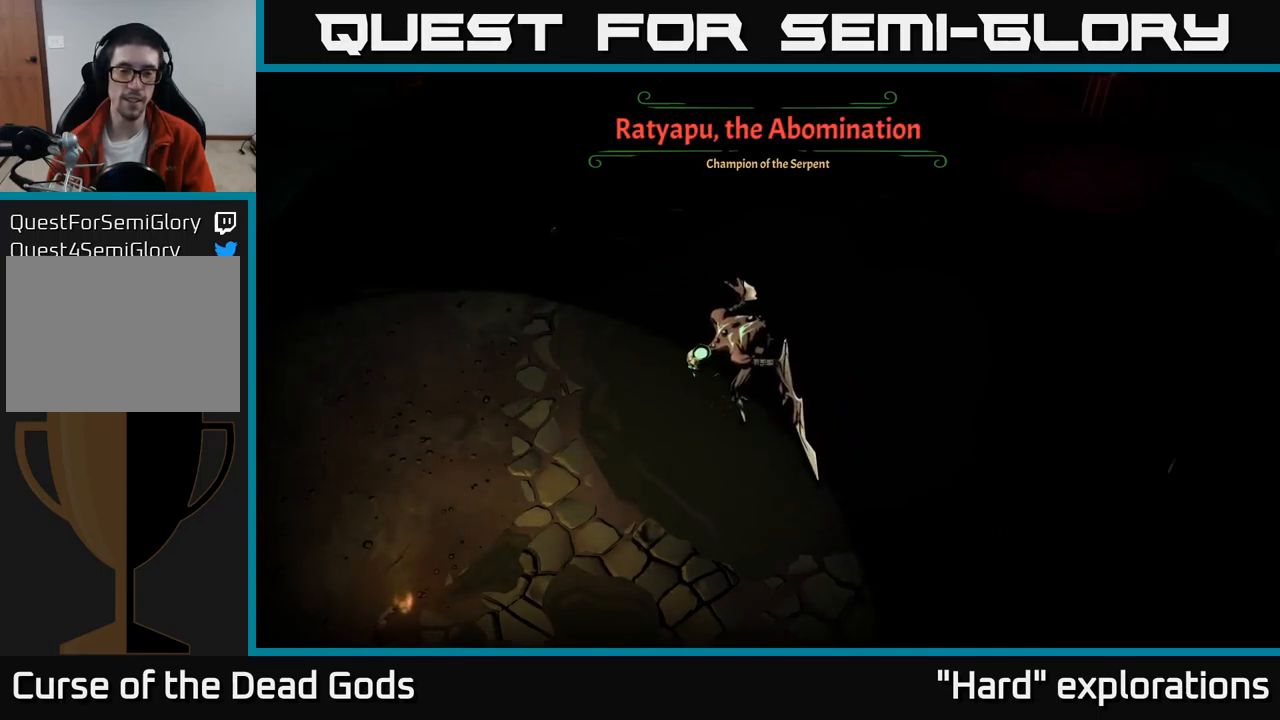
{"buttons": [], "left_stick": "right", "right_stick": "center", "events": []}
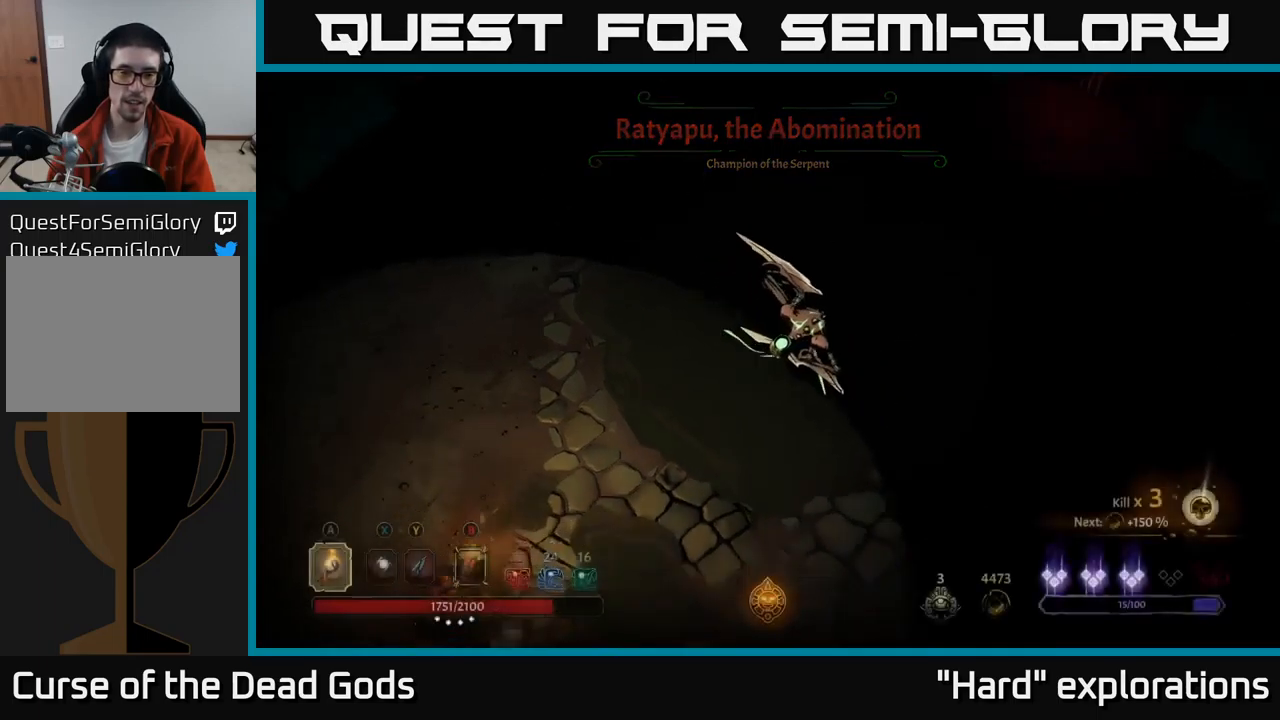
{"buttons": [], "left_stick": "right", "right_stick": "center", "events": [[183, "B", "down"], [233, "B", "up"]]}
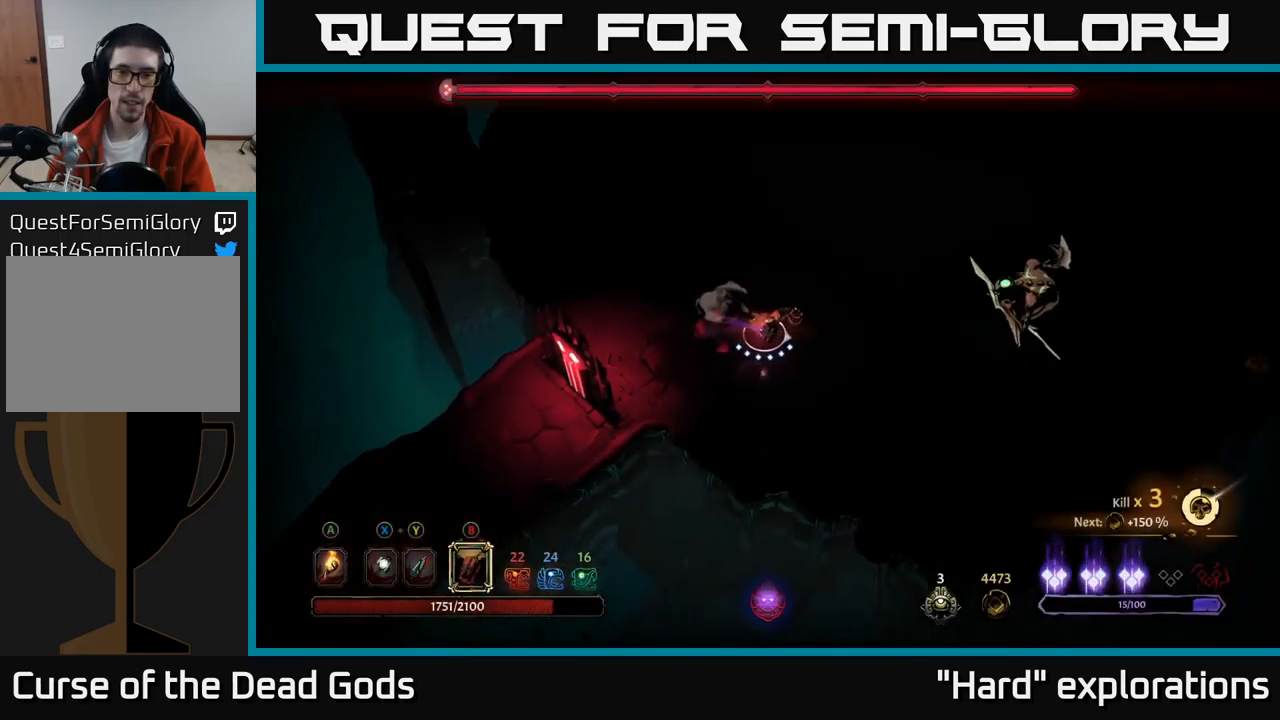
{"buttons": [], "left_stick": "up-left", "right_stick": "center", "events": [[150, "left_stick", "up"], [433, "left_stick", "up-left"]]}
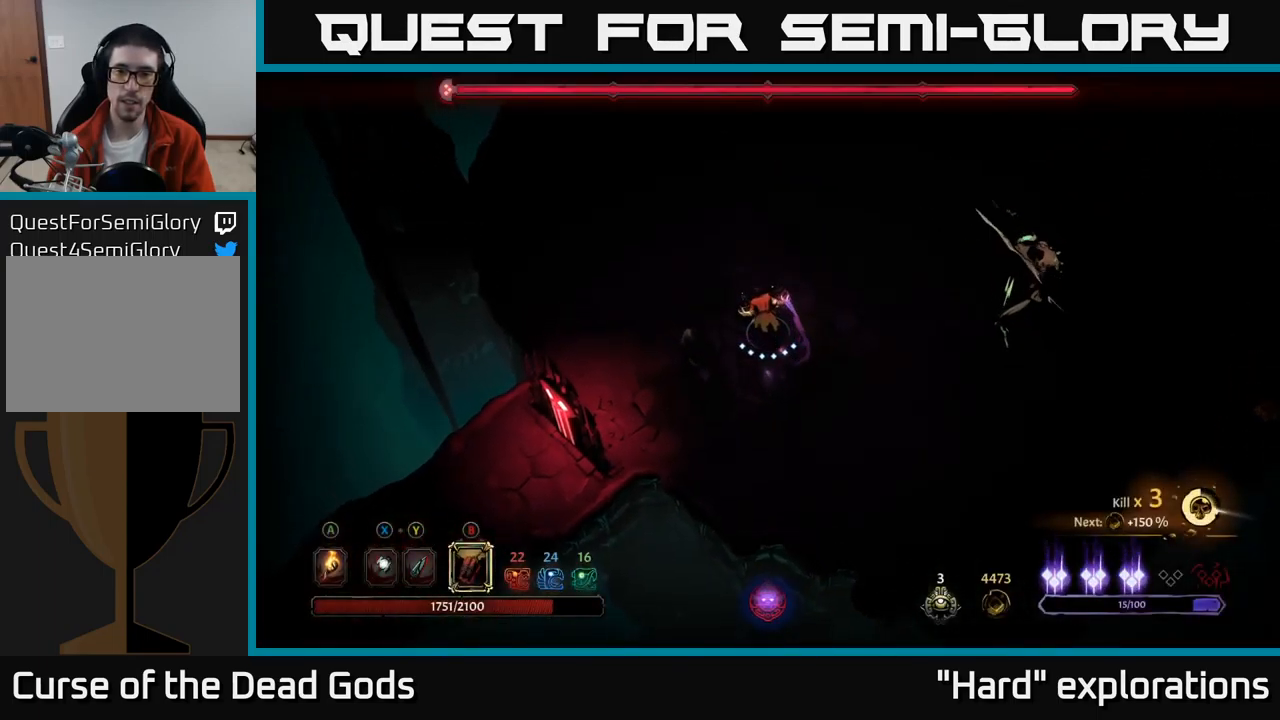
{"buttons": ["R2"], "left_stick": "up-right", "right_stick": "center", "events": [[283, "left_stick", "up-right"], [367, "R2", "down"]]}
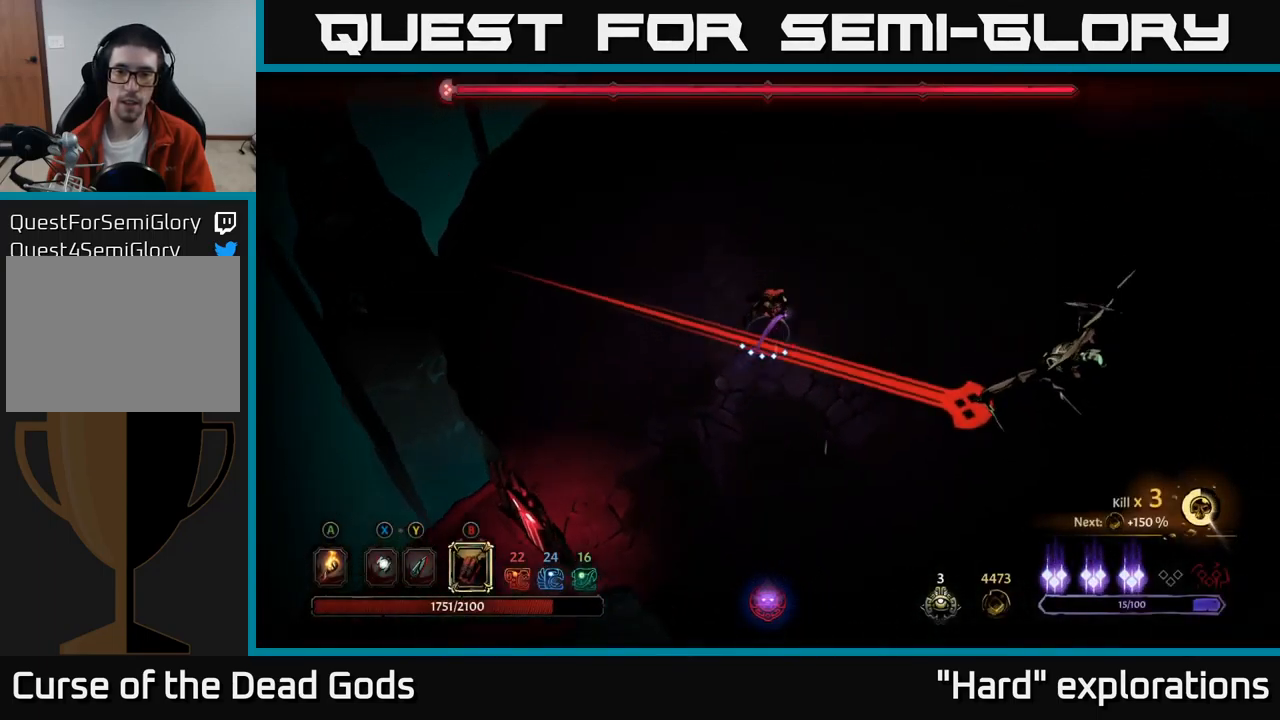
{"buttons": [], "left_stick": "up-right", "right_stick": "center", "events": [[133, "R2", "up"]]}
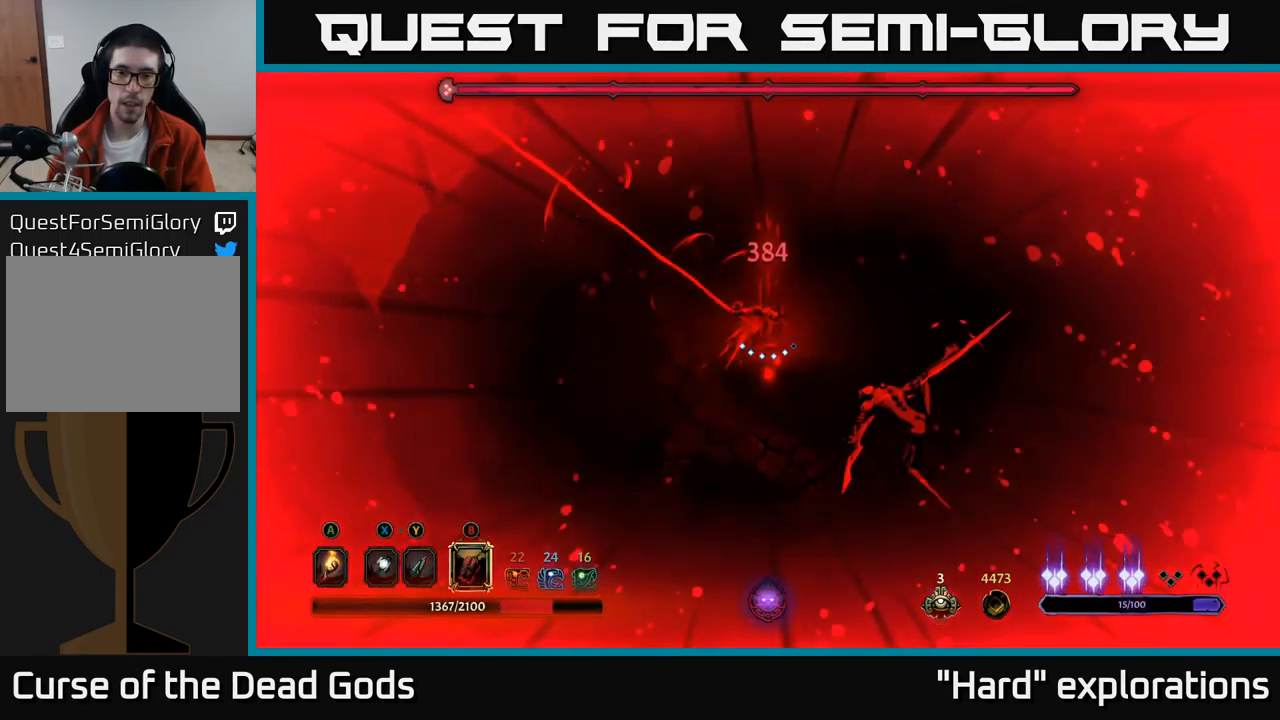
{"buttons": [], "left_stick": "up-left", "right_stick": "center", "events": [[83, "left_stick", "down-right"], [333, "left_stick", "up-right"], [383, "left_stick", "up-left"]]}
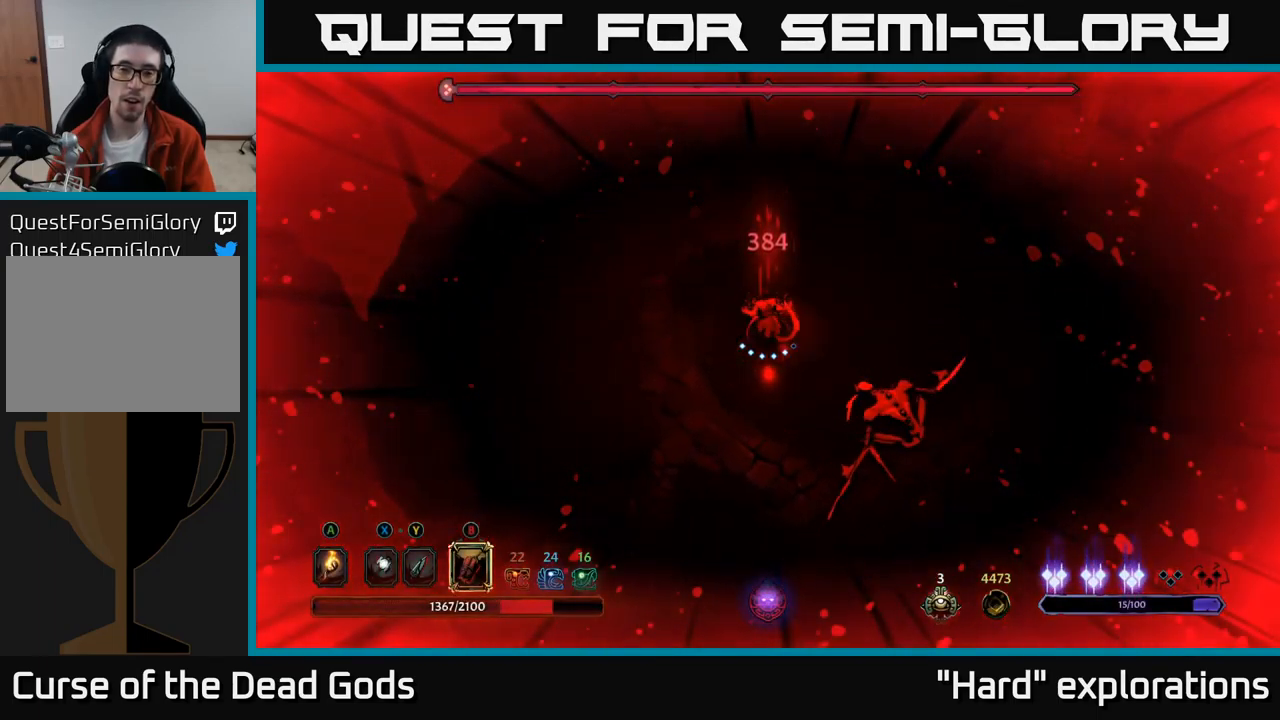
{"buttons": [], "left_stick": "down-right", "right_stick": "center", "events": [[133, "B", "down"], [150, "left_stick", "down-right"], [183, "B", "up"], [233, "B", "down"], [300, "B", "up"]]}
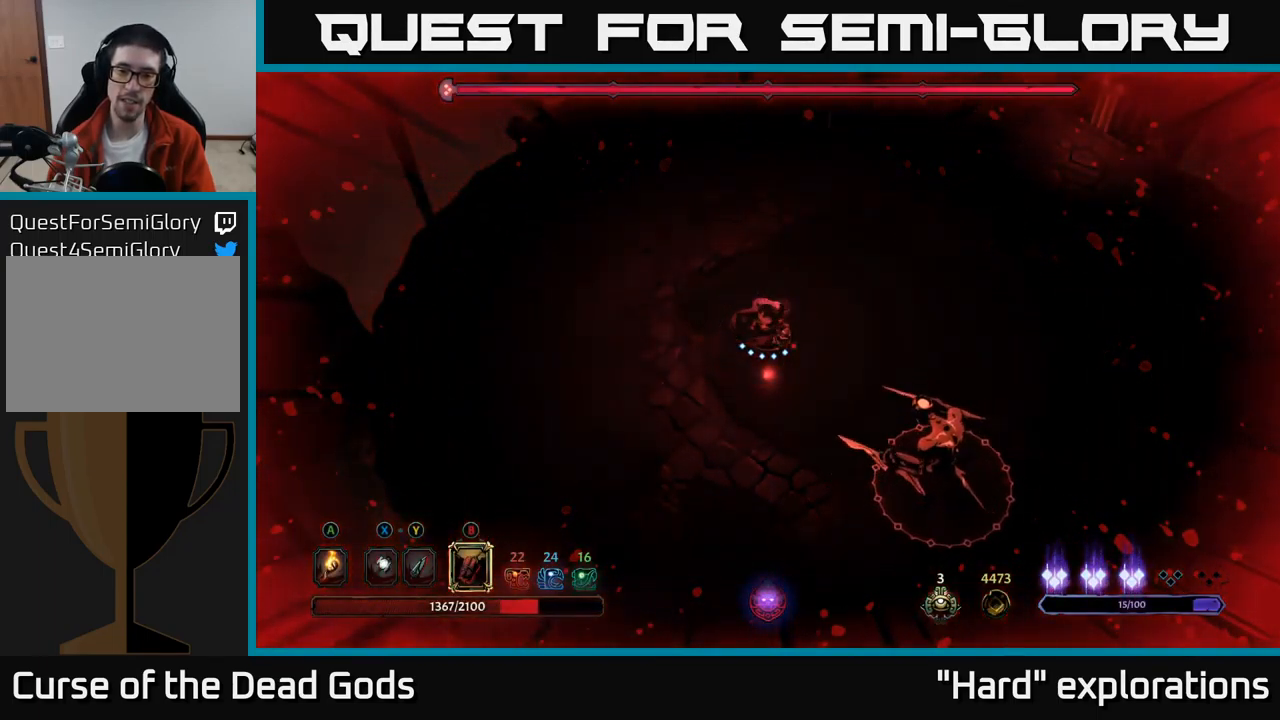
{"buttons": [], "left_stick": "left", "right_stick": "center", "events": [[367, "left_stick", "down-left"], [417, "left_stick", "left"]]}
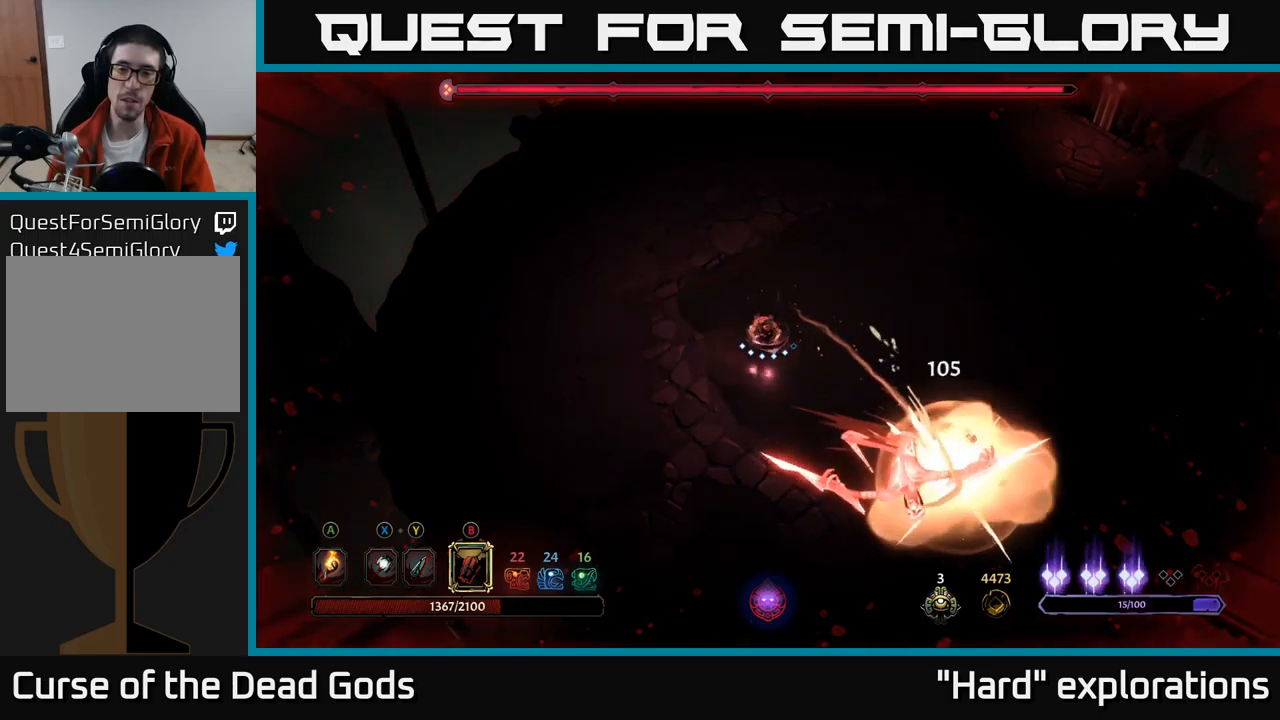
{"buttons": [], "left_stick": "down-right", "right_stick": "center", "events": [[117, "left_stick", "up-left"], [234, "left_stick", "up"], [350, "B", "down"], [384, "left_stick", "down-right"], [400, "B", "up"]]}
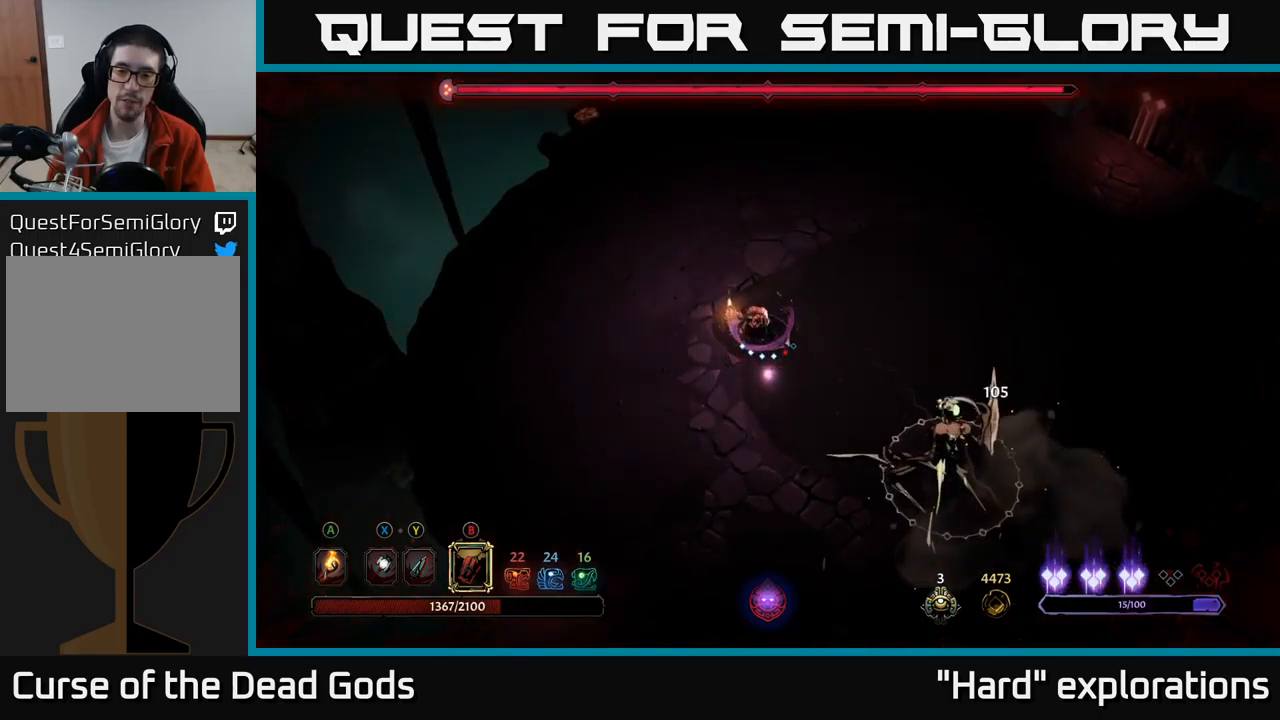
{"buttons": [], "left_stick": "down-right", "right_stick": "center", "events": []}
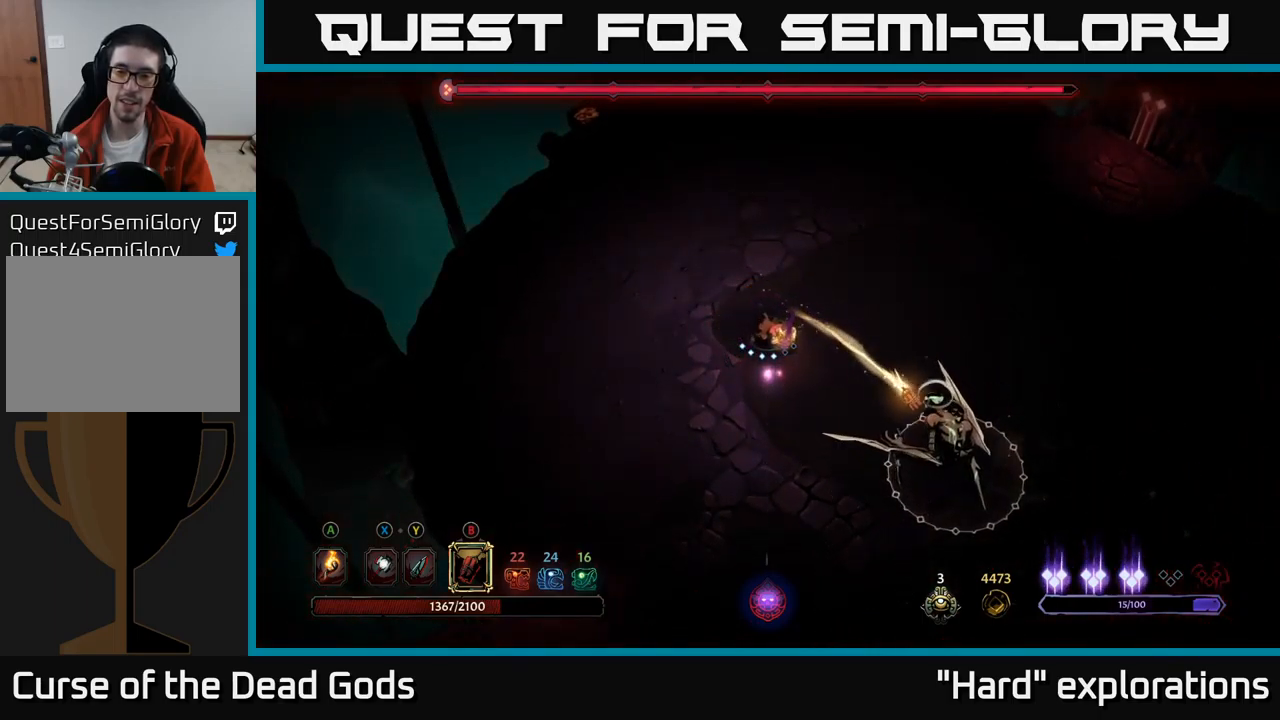
{"buttons": [], "left_stick": "down-right", "right_stick": "center", "events": [[167, "left_stick", "down-left"], [250, "left_stick", "down-right"], [284, "B", "down"], [367, "B", "up"]]}
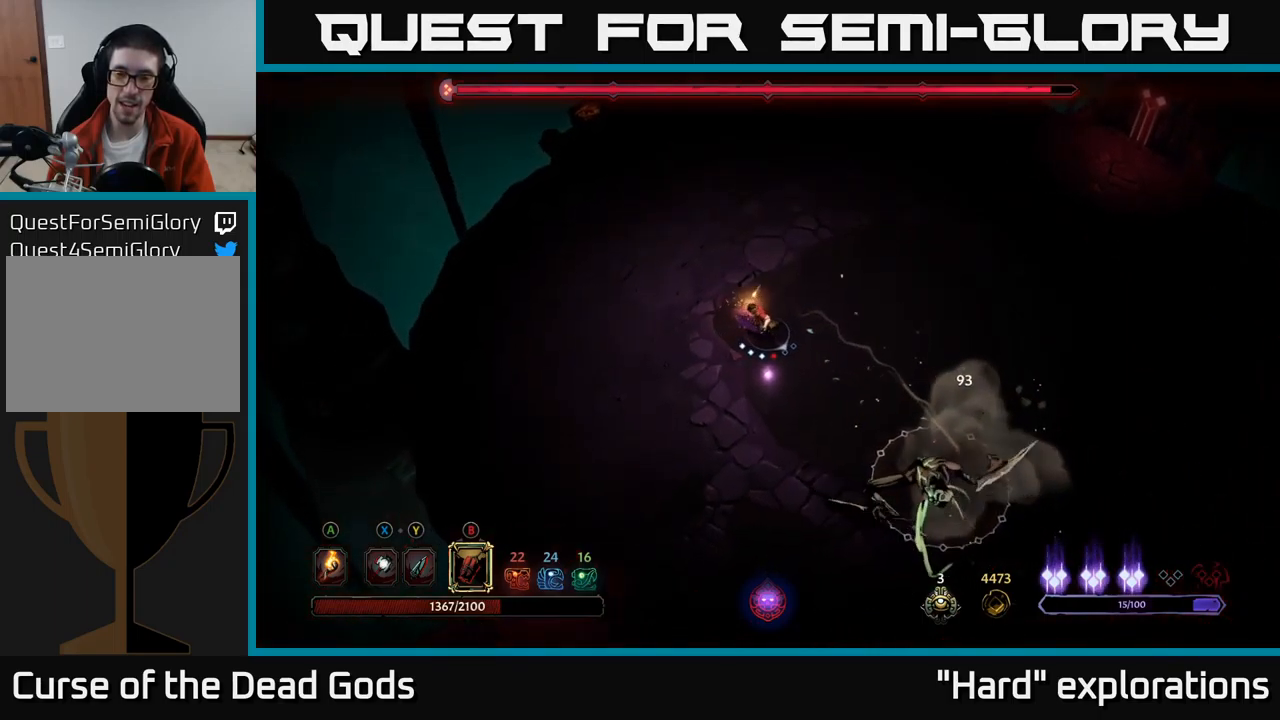
{"buttons": [], "left_stick": "down-right", "right_stick": "center", "events": []}
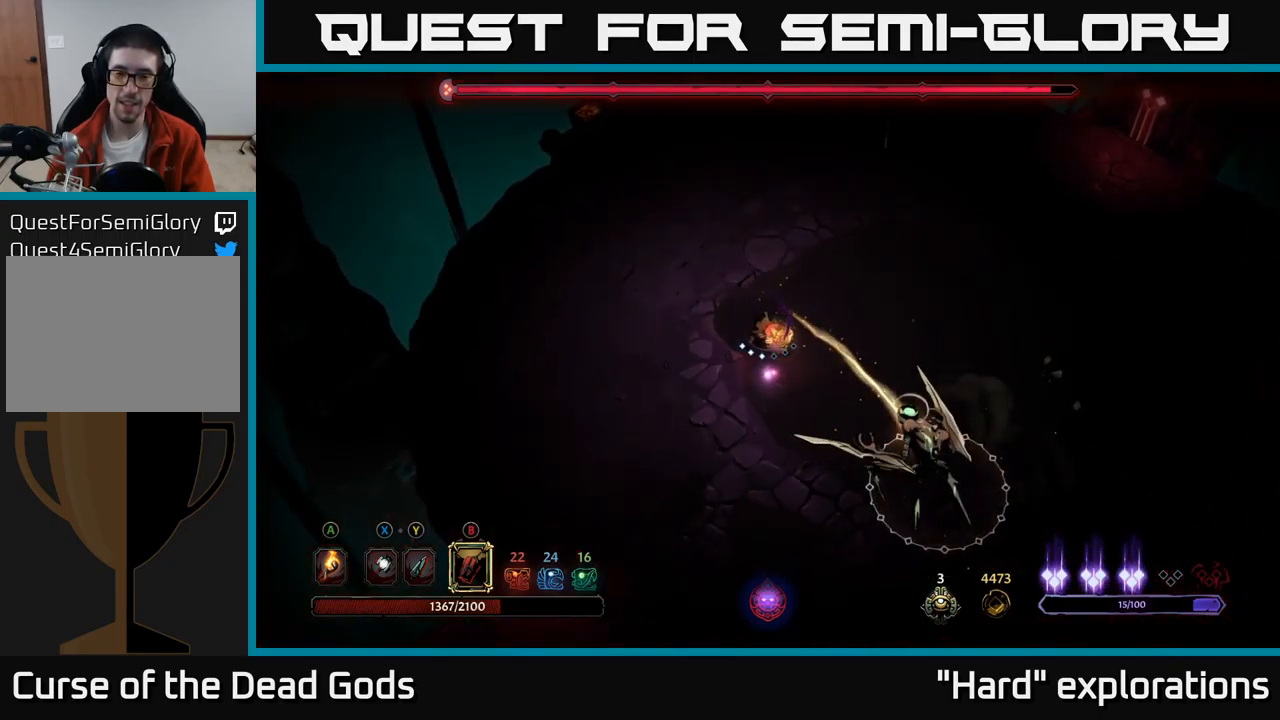
{"buttons": ["X"], "left_stick": "down-right", "right_stick": "center", "events": [[467, "X", "down"]]}
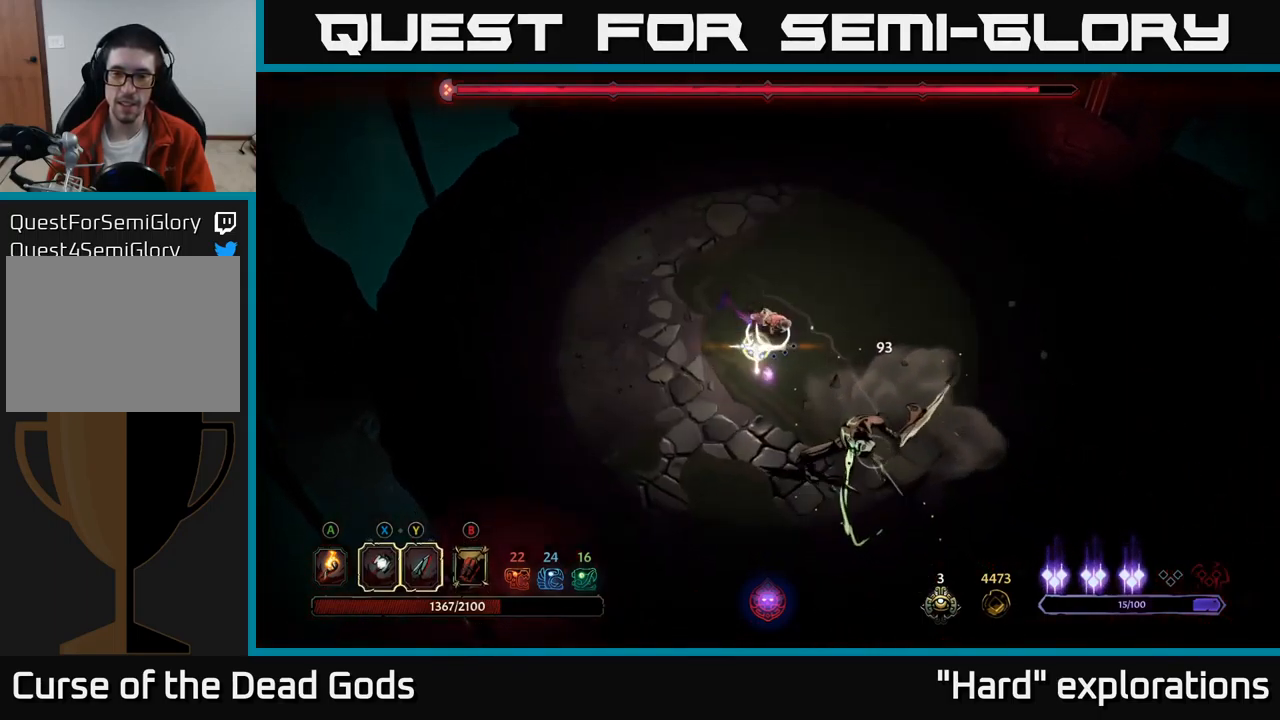
{"buttons": [], "left_stick": "down-right", "right_stick": "center", "events": [[50, "X", "up"], [167, "X", "down"], [217, "X", "up"]]}
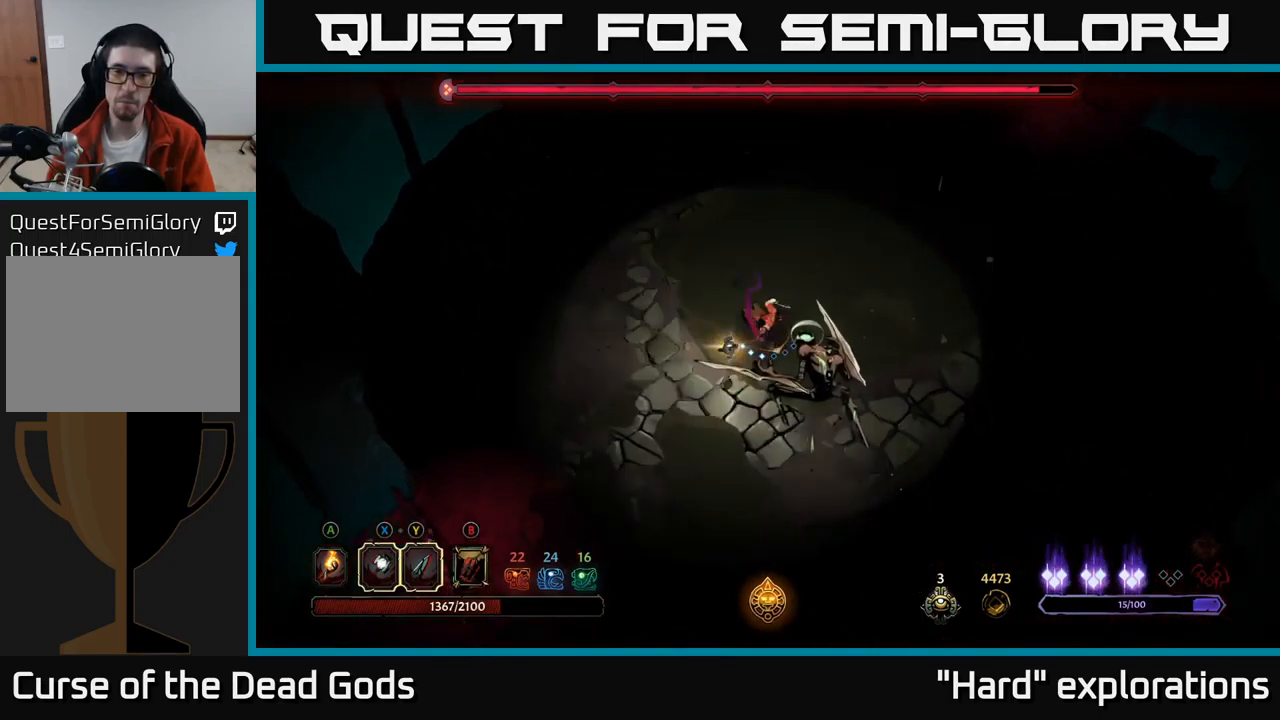
{"buttons": [], "left_stick": "center", "right_stick": "center", "events": [[67, "X", "down"], [217, "X", "up"], [450, "left_stick", "center"]]}
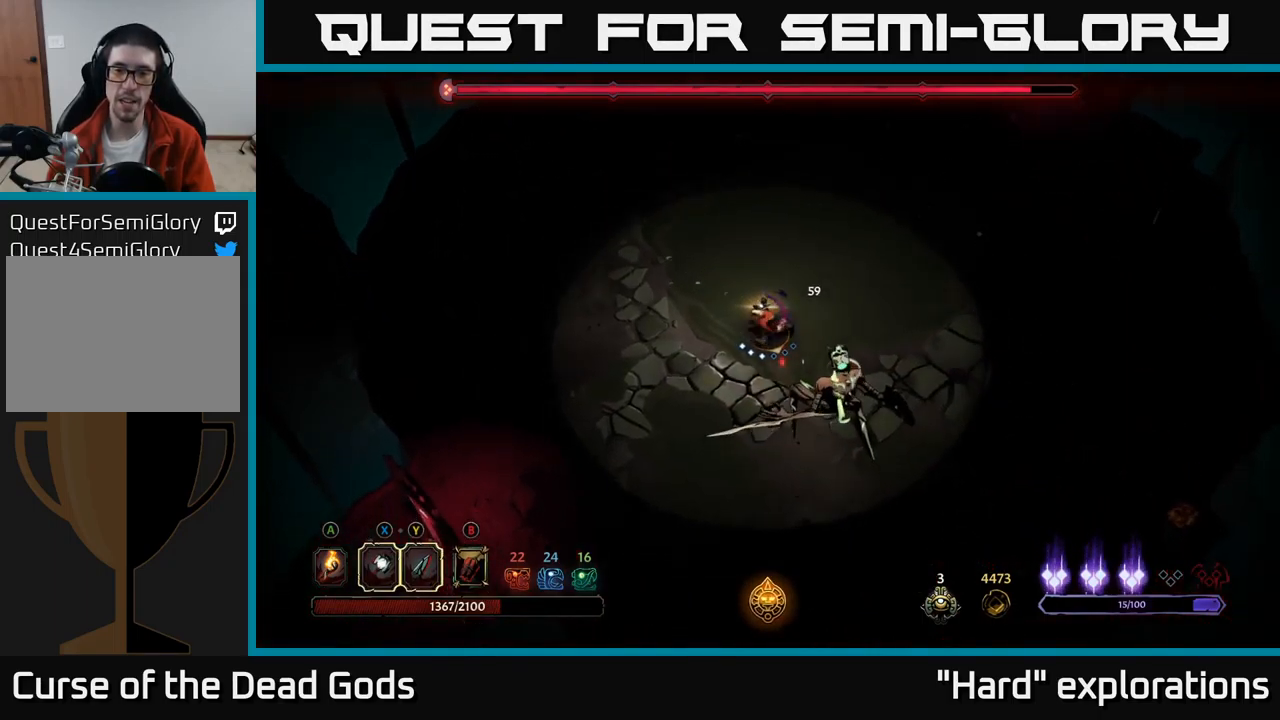
{"buttons": [], "left_stick": "center", "right_stick": "center", "events": [[167, "X", "down"], [200, "left_stick", "down"], [250, "left_stick", "down-right"], [334, "X", "up"], [450, "left_stick", "center"]]}
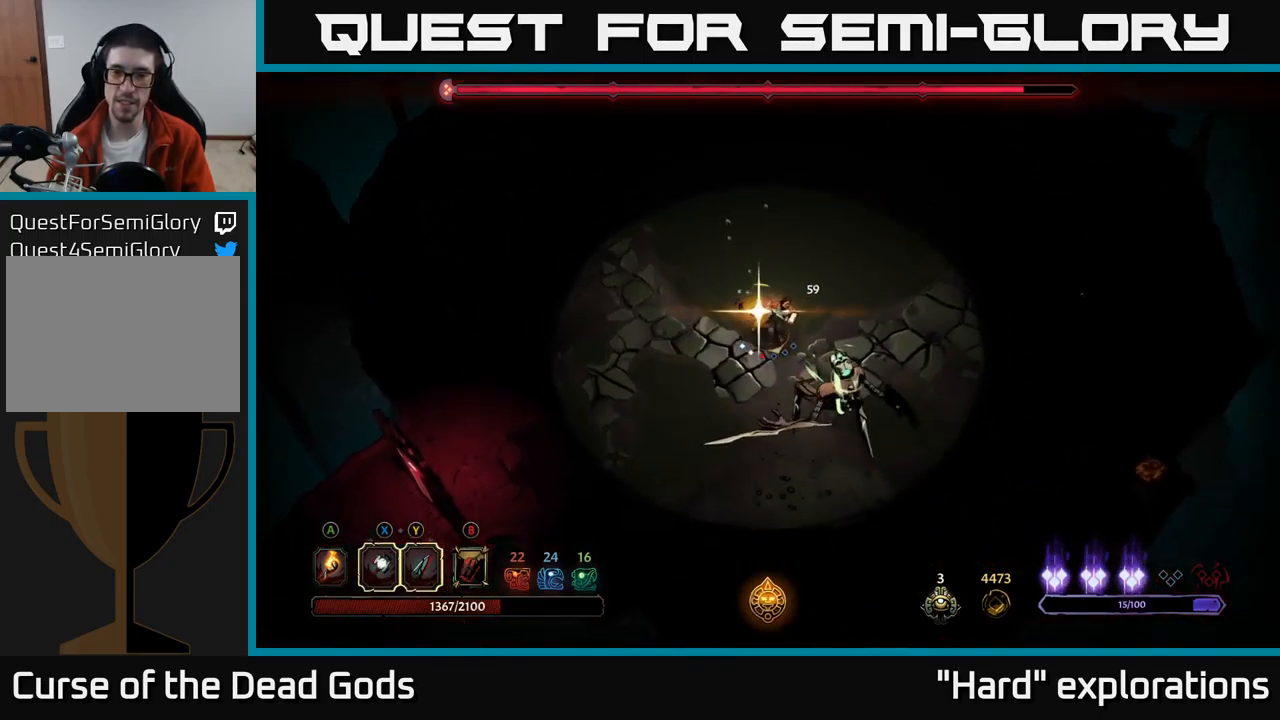
{"buttons": [], "left_stick": "center", "right_stick": "center", "events": []}
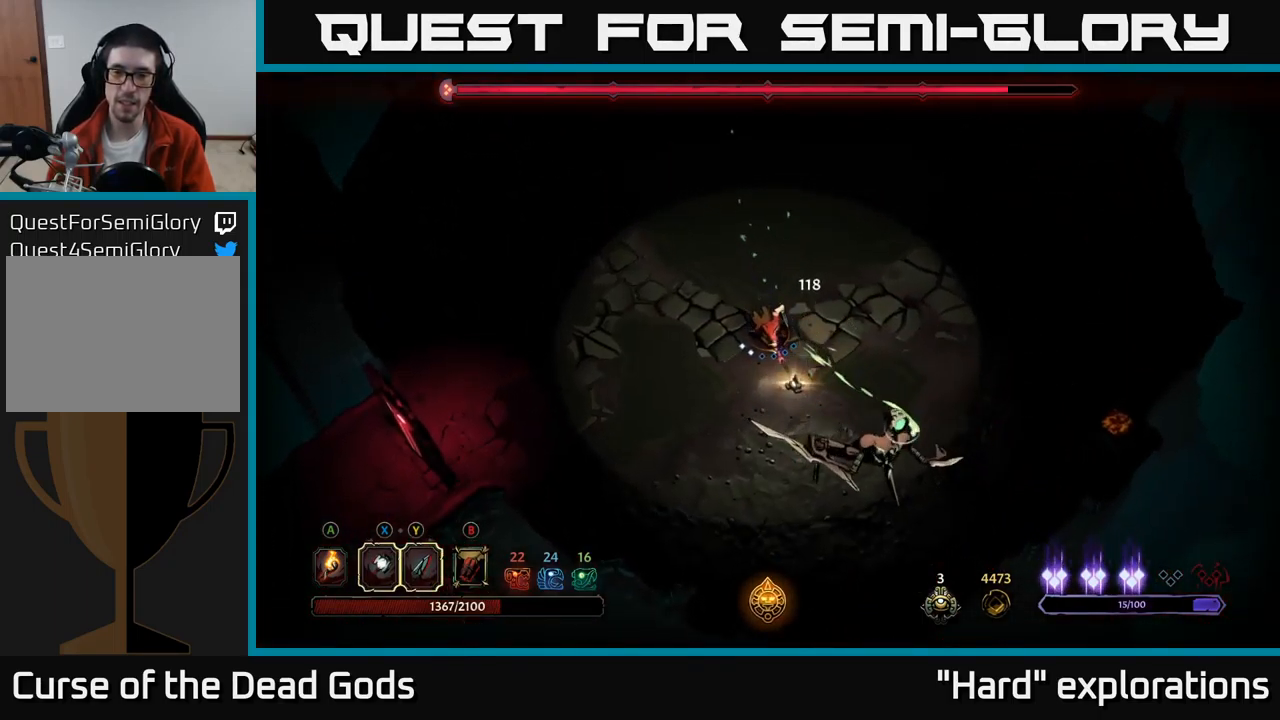
{"buttons": ["Y"], "left_stick": "center", "right_stick": "center", "events": [[67, "Y", "down"]]}
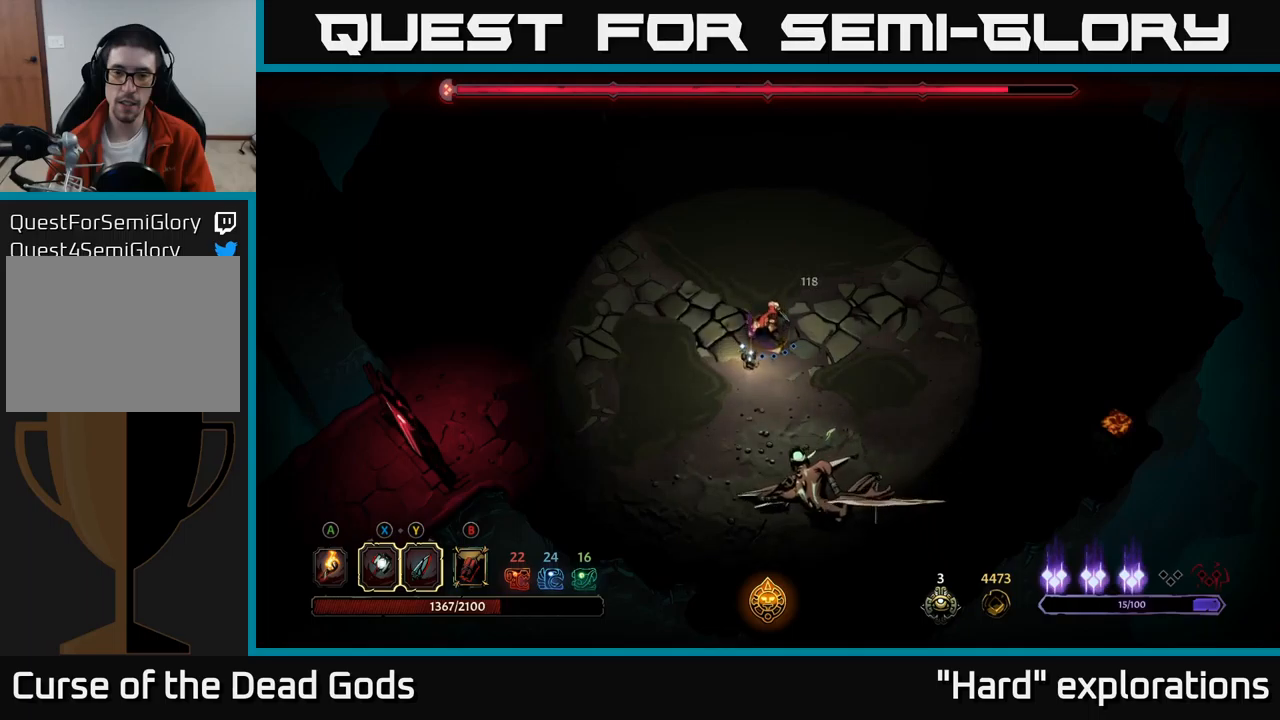
{"buttons": [], "left_stick": "down-left", "right_stick": "center", "events": [[283, "left_stick", "down-left"], [466, "Y", "up"]]}
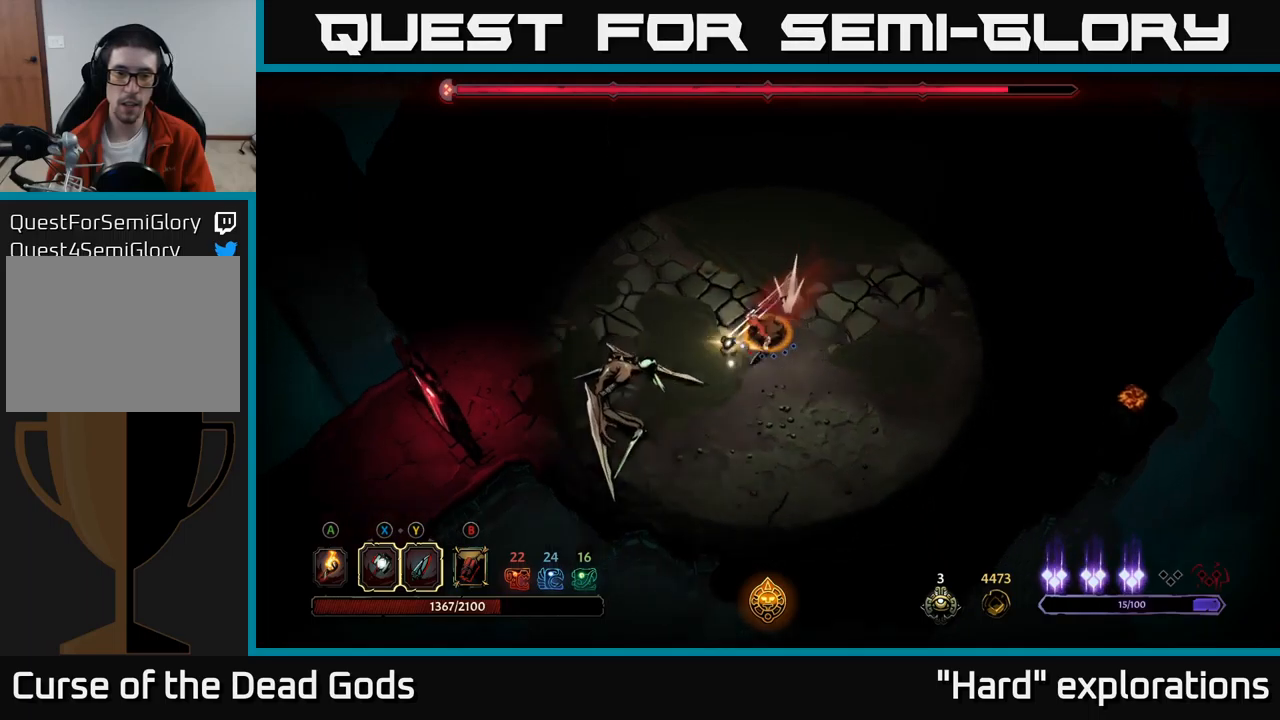
{"buttons": [], "left_stick": "center", "right_stick": "center", "events": [[350, "left_stick", "center"]]}
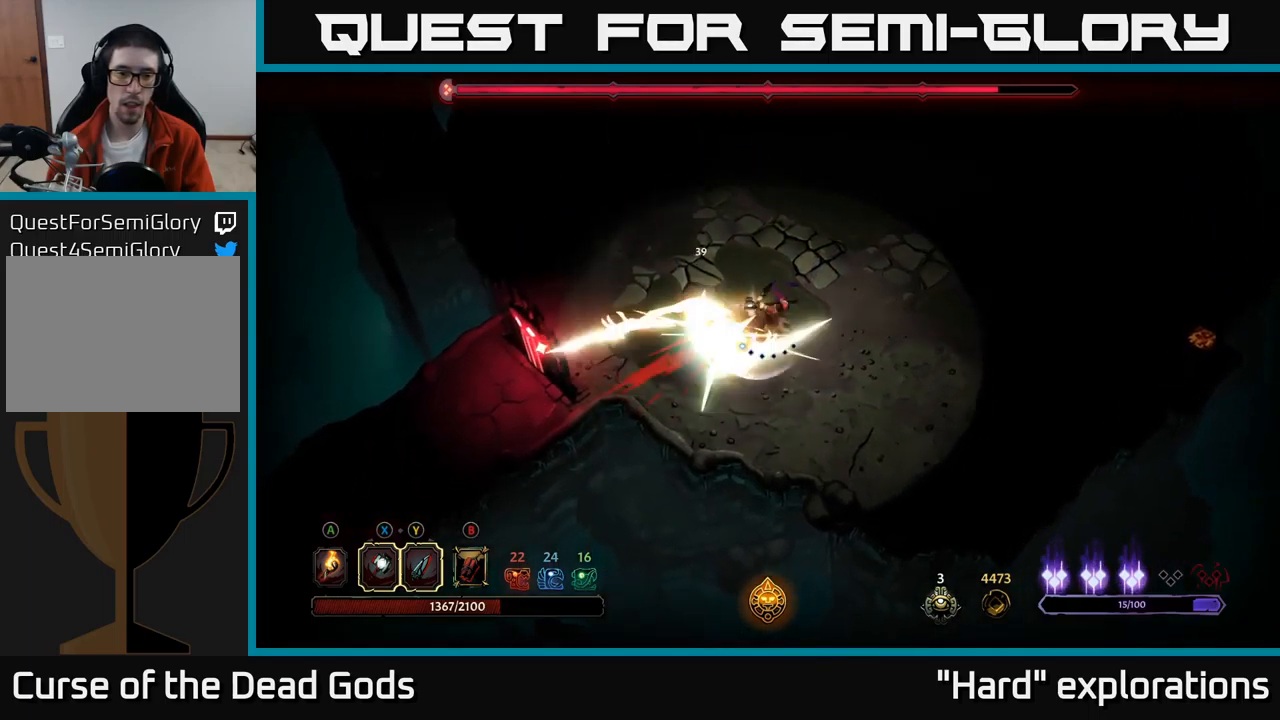
{"buttons": [], "left_stick": "up-left", "right_stick": "center", "events": [[150, "left_stick", "up"], [216, "left_stick", "up-left"], [233, "R2", "down"], [483, "R2", "up"]]}
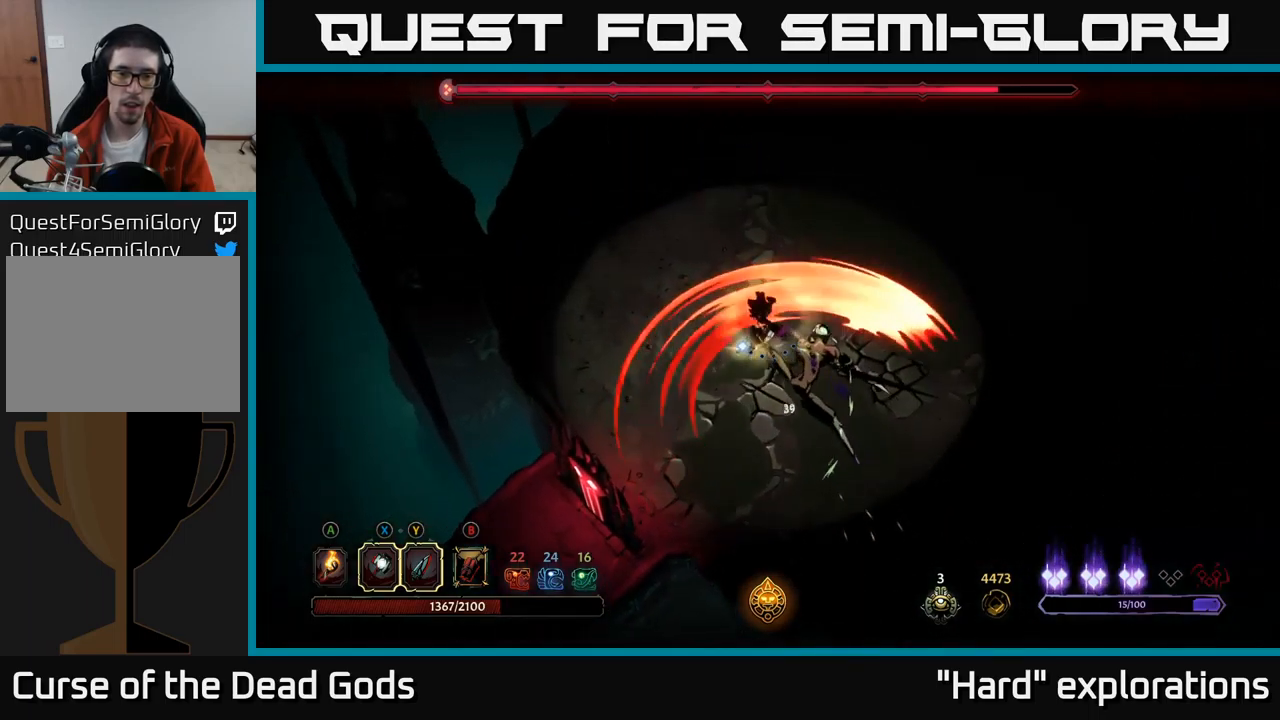
{"buttons": ["R2"], "left_stick": "right", "right_stick": "center", "events": [[466, "left_stick", "right"], [500, "R2", "down"]]}
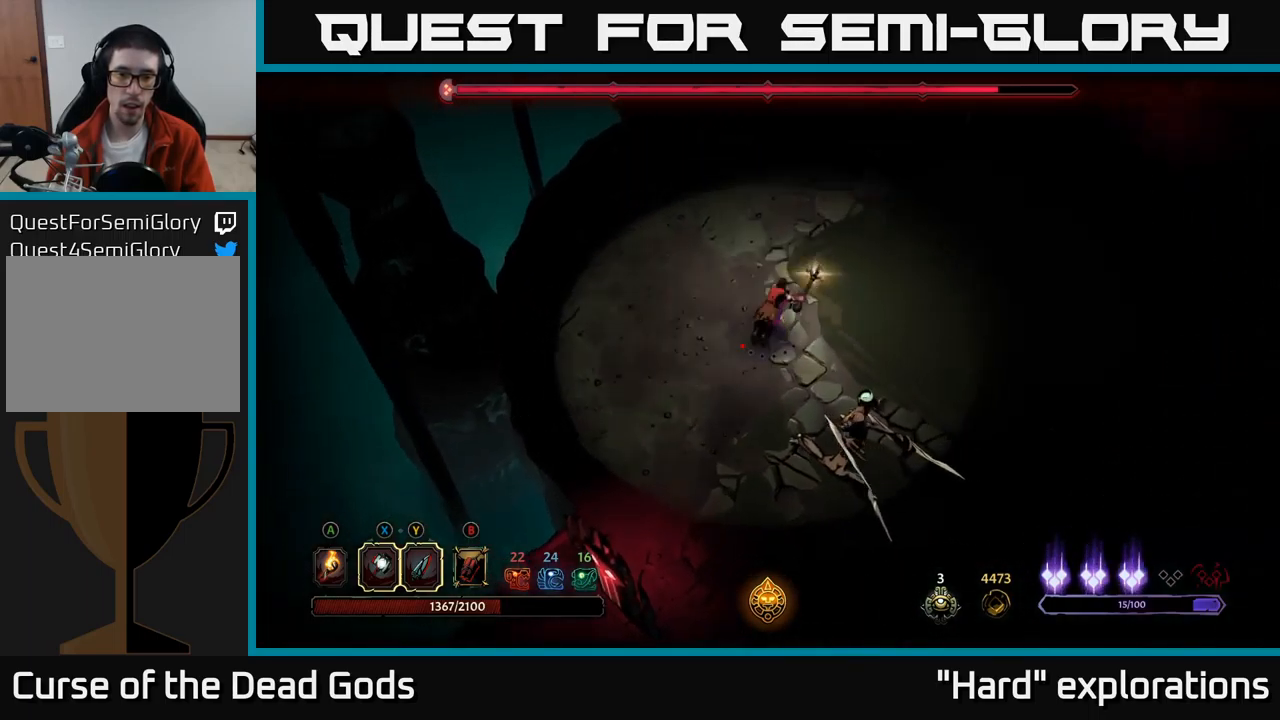
{"buttons": [], "left_stick": "down-right", "right_stick": "center", "events": [[233, "R2", "up"], [400, "left_stick", "down-right"]]}